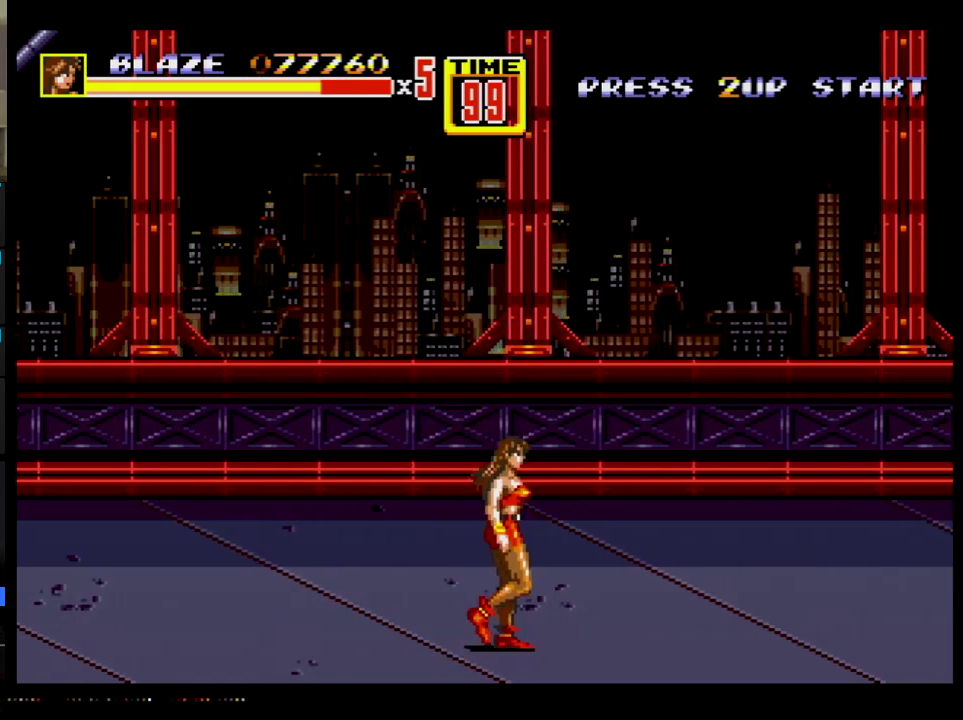
Gameplay with a controller; each line is a JSON object with the inputs held at the frame after it. "events" lists button and stick changes between this image and that frame as [ms after this image, input, new state], when the widget could be followed in between. Not read: HOME L3 R3.
{"buttons": ["C", "DPAD_RIGHT"], "events": [[350, "C", "down"]]}
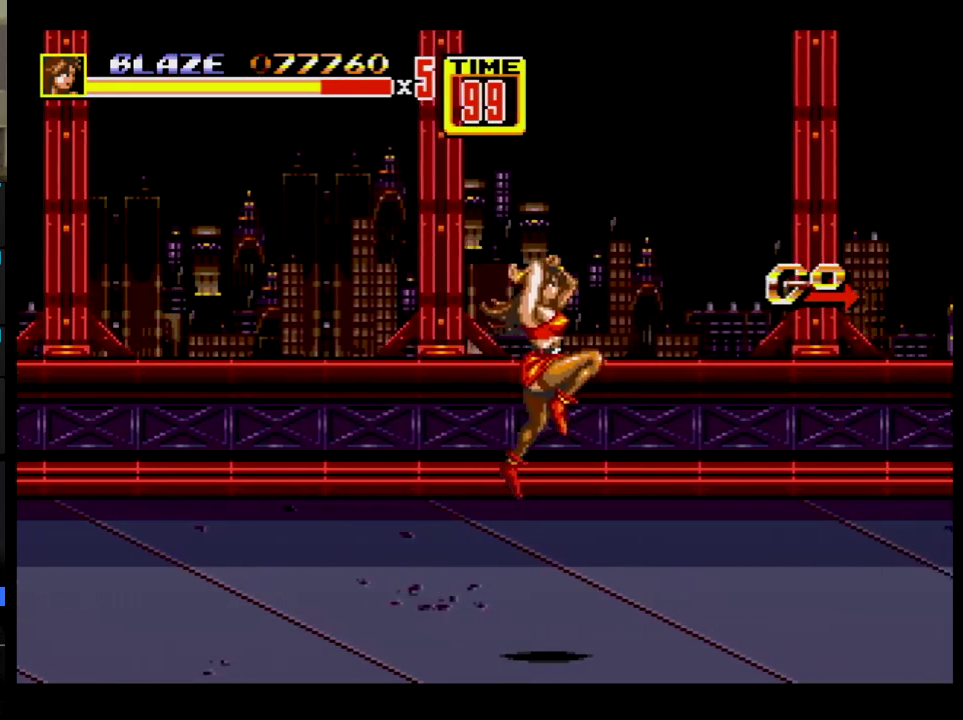
{"buttons": ["DPAD_RIGHT"], "events": [[167, "C", "up"]]}
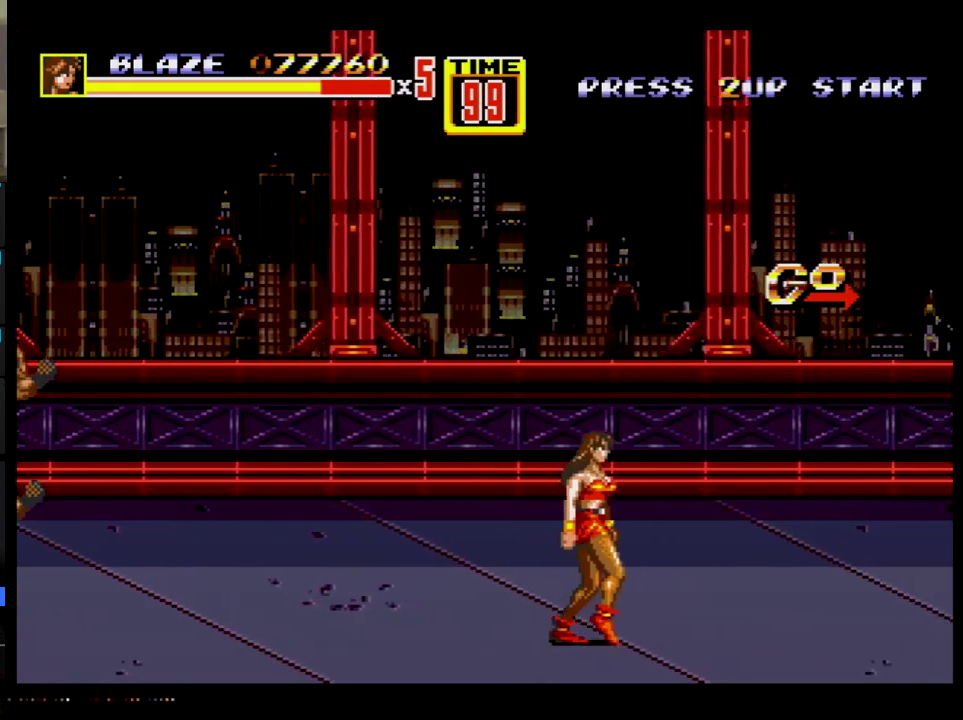
{"buttons": ["DPAD_RIGHT"], "events": []}
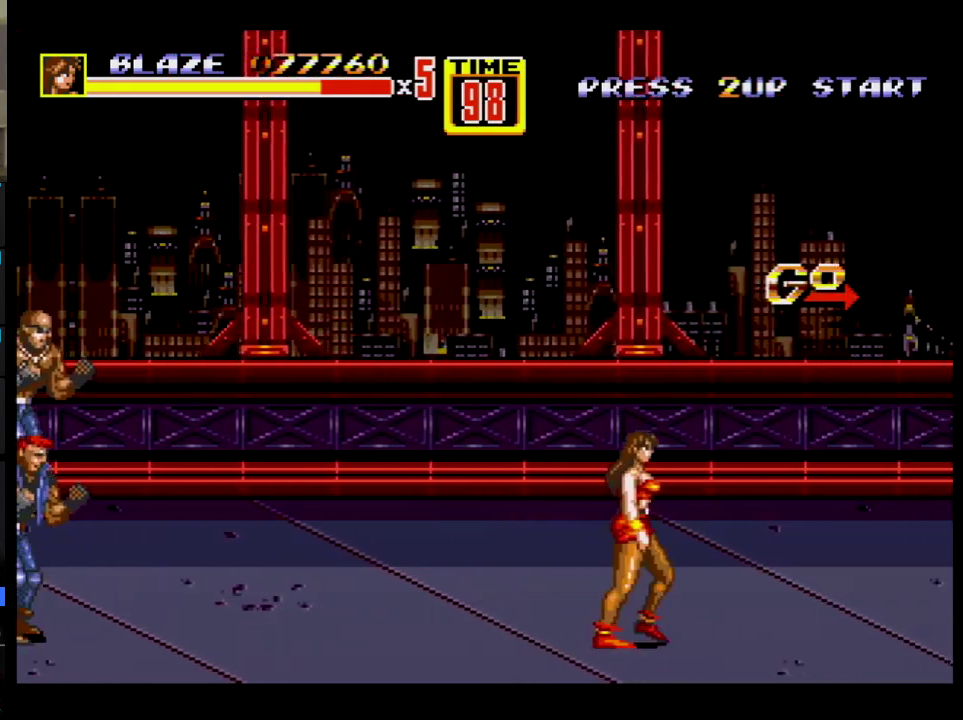
{"buttons": ["DPAD_RIGHT"], "events": []}
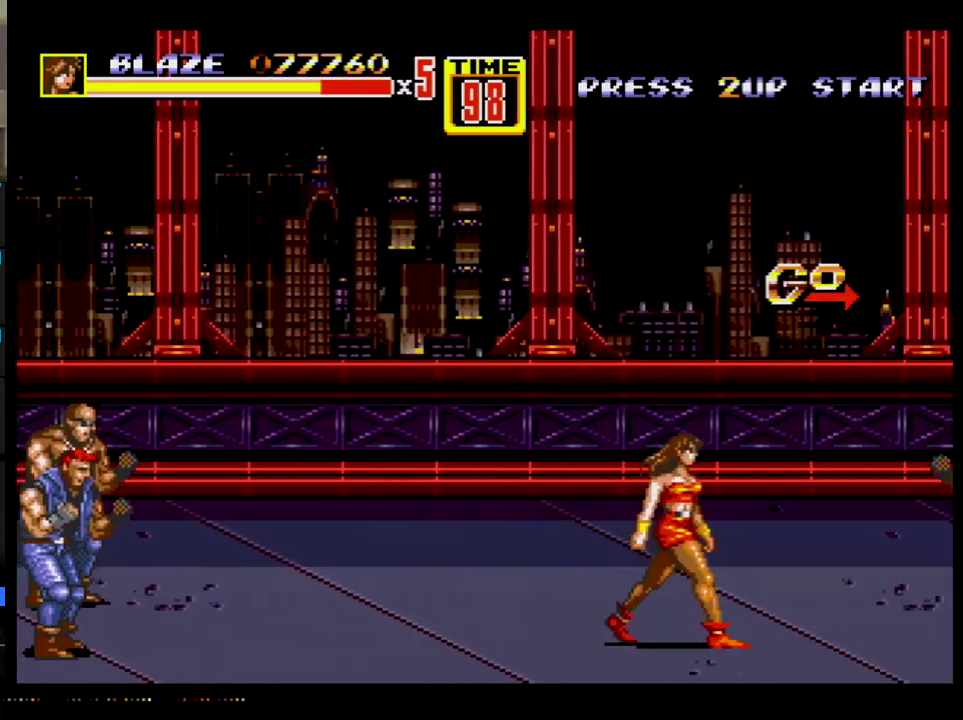
{"buttons": ["DPAD_RIGHT"], "events": []}
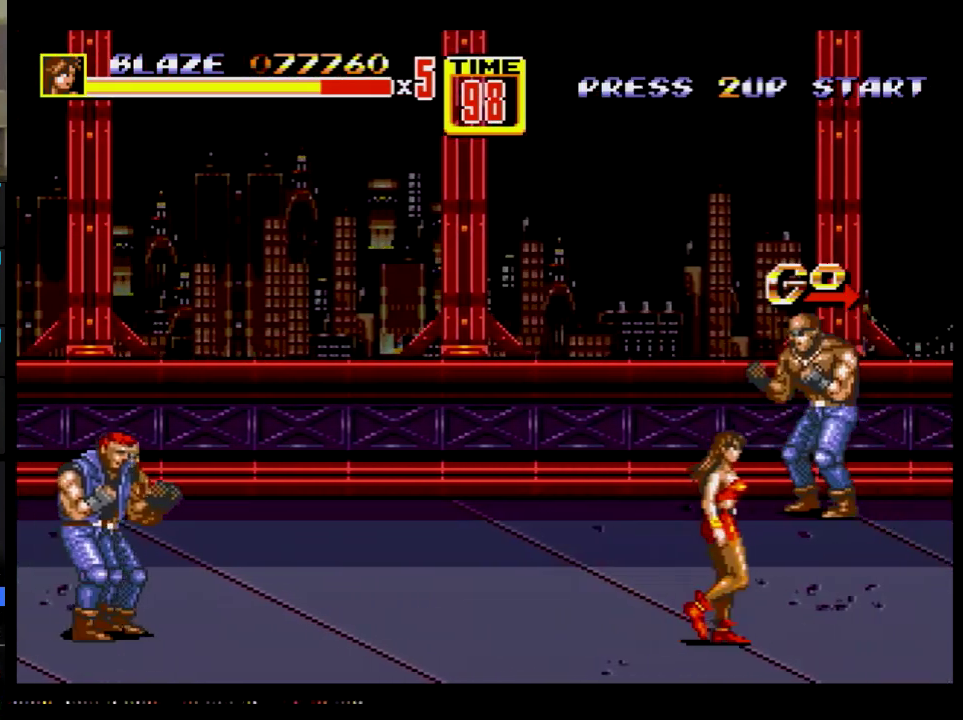
{"buttons": ["DPAD_RIGHT"], "events": []}
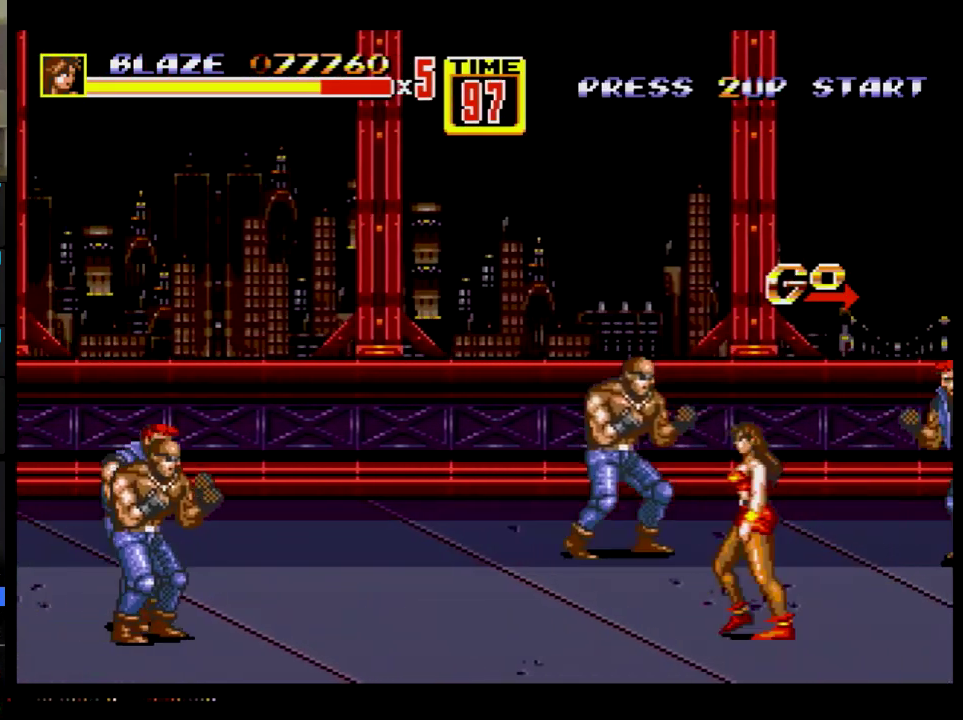
{"buttons": ["A", "DPAD_UP", "DPAD_LEFT"], "events": [[33, "DPAD_LEFT", "down"], [33, "DPAD_RIGHT", "up"], [33, "DPAD_UP", "down"], [133, "B", "down"], [283, "B", "up"], [417, "A", "down"]]}
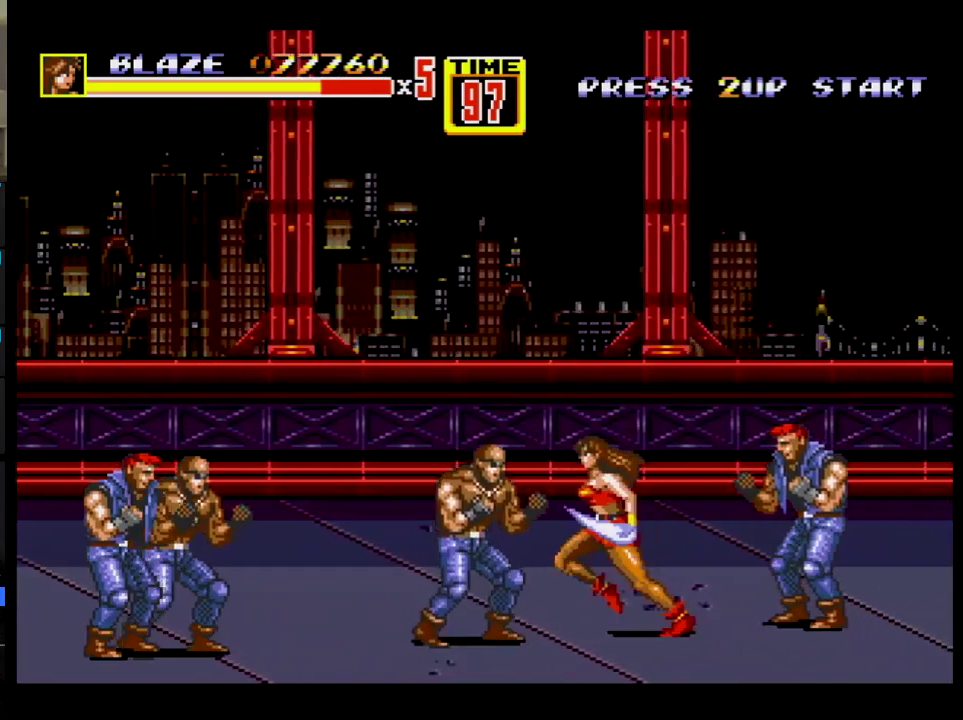
{"buttons": [], "events": [[34, "A", "up"], [84, "DPAD_LEFT", "up"], [84, "DPAD_UP", "up"]]}
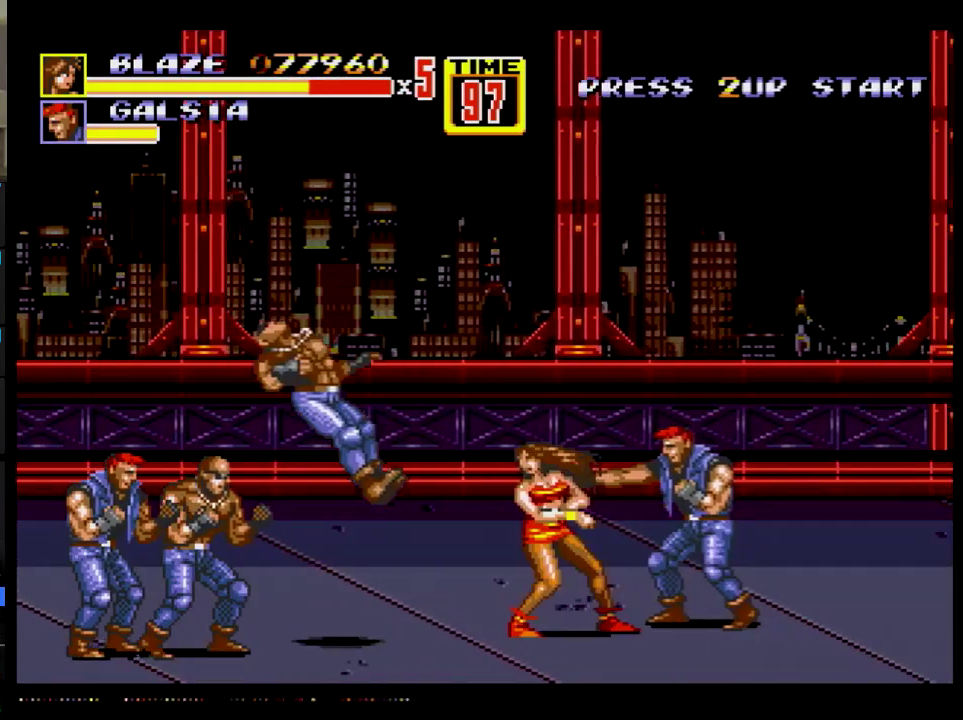
{"buttons": [], "events": []}
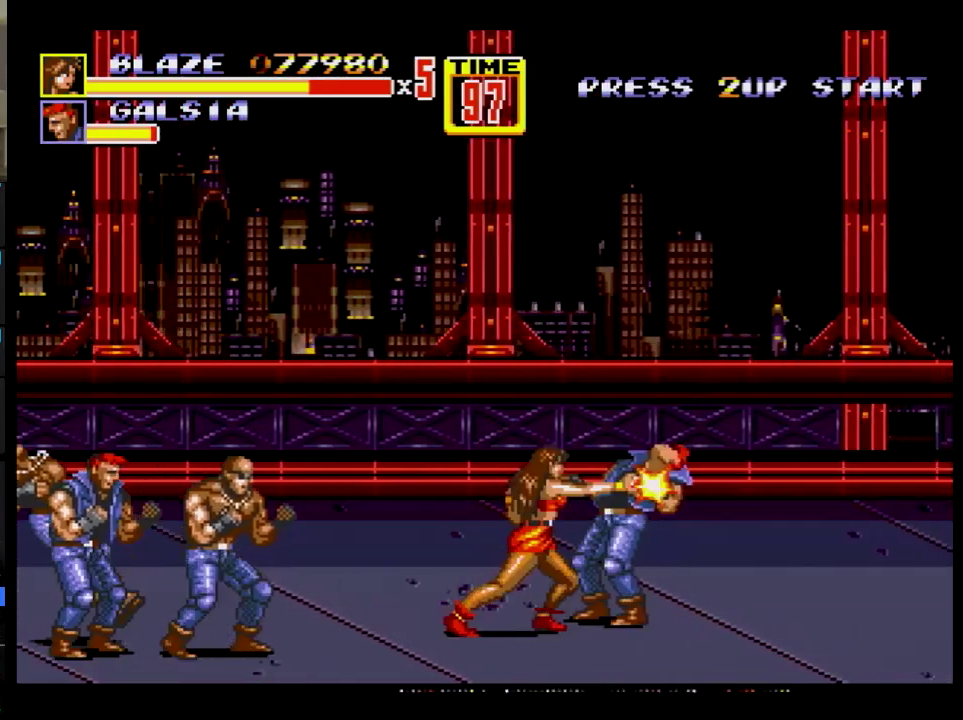
{"buttons": ["DPAD_RIGHT"], "events": [[84, "DPAD_RIGHT", "down"], [234, "DPAD_RIGHT", "up"], [367, "DPAD_RIGHT", "down"]]}
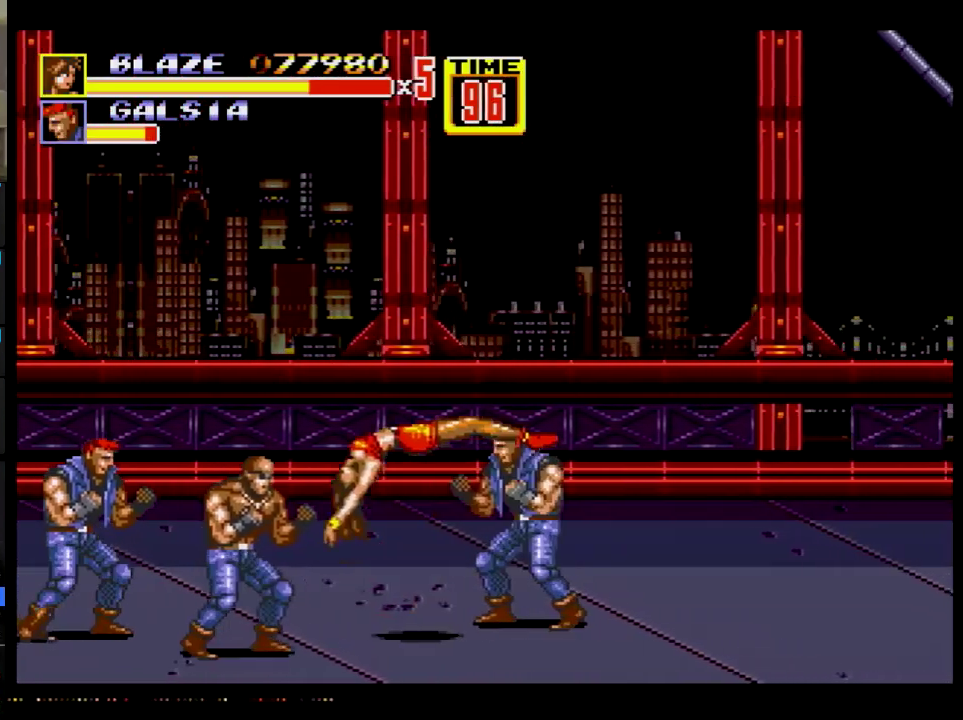
{"buttons": [], "events": [[66, "DPAD_RIGHT", "up"]]}
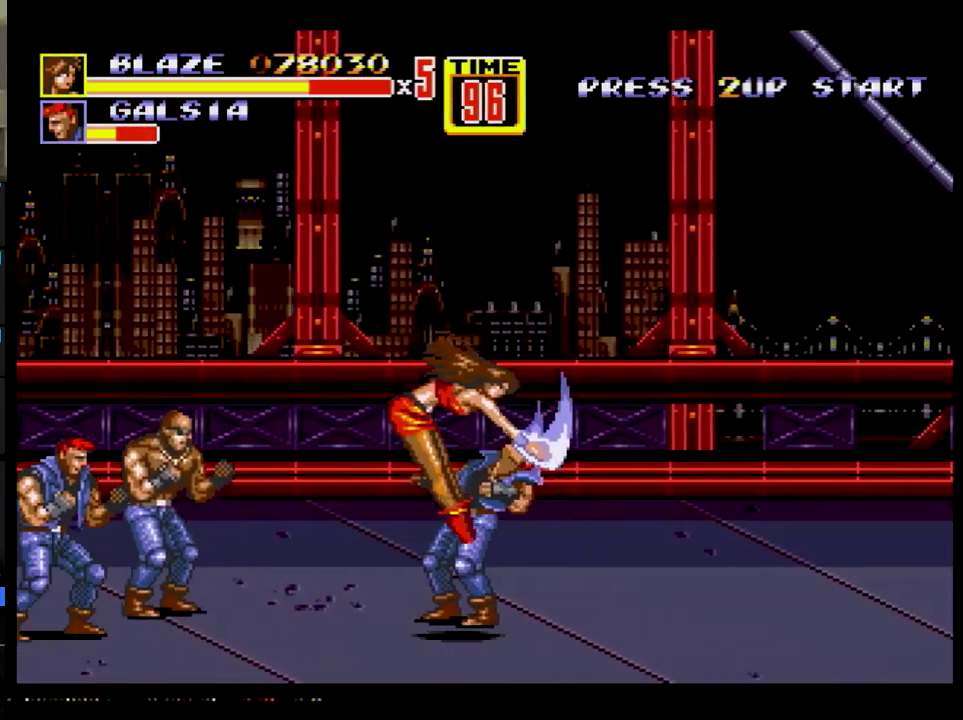
{"buttons": ["DPAD_RIGHT"], "events": [[284, "DPAD_RIGHT", "down"]]}
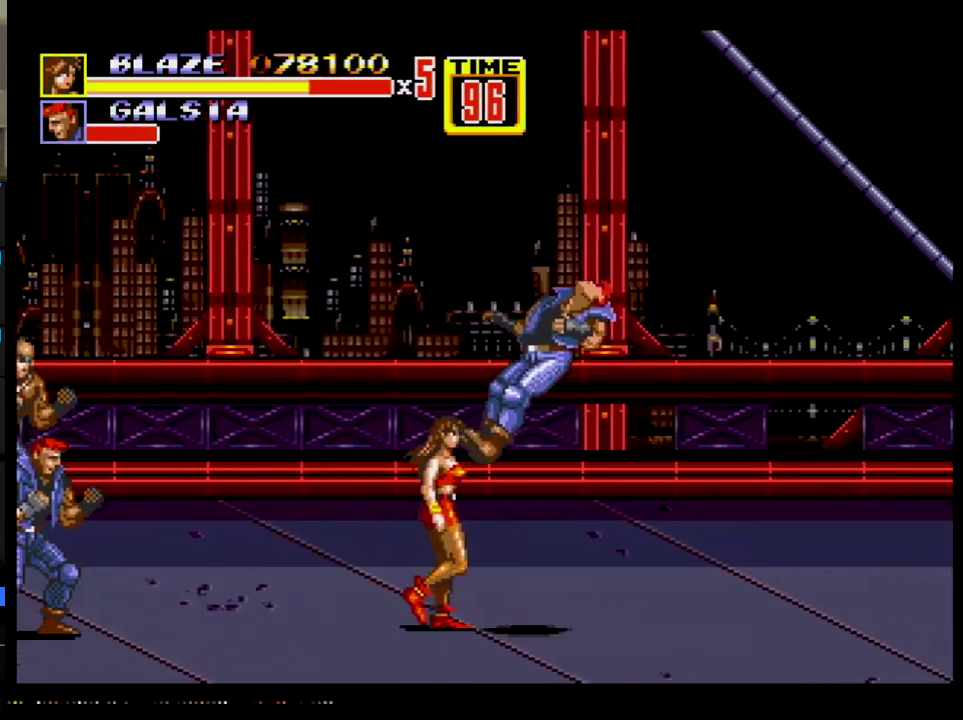
{"buttons": ["DPAD_UP", "DPAD_RIGHT"], "events": [[283, "DPAD_UP", "down"]]}
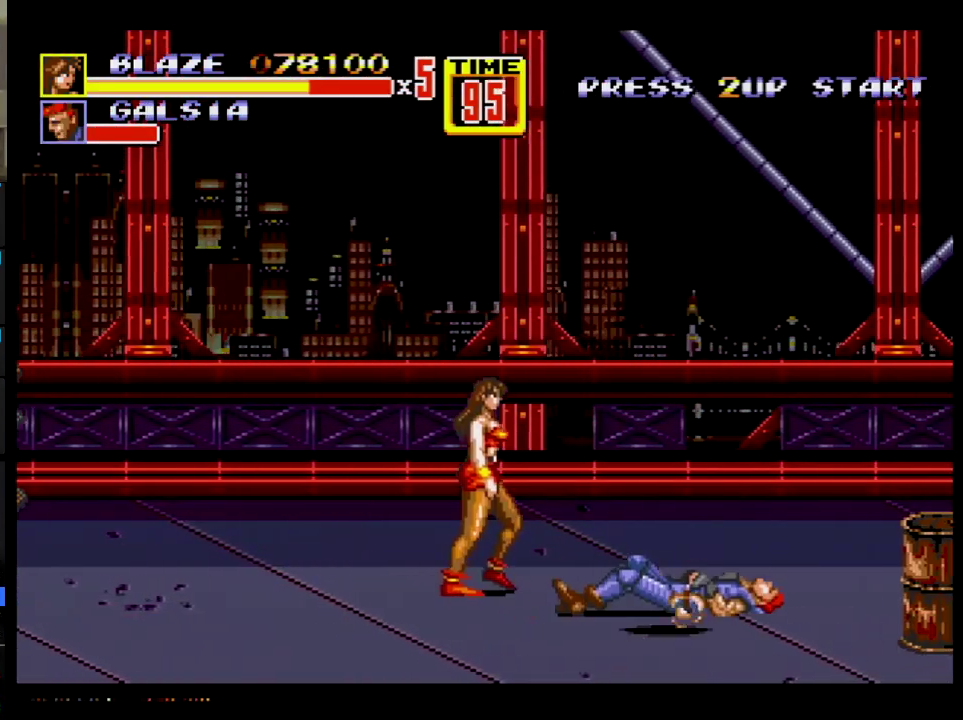
{"buttons": ["DPAD_UP", "DPAD_RIGHT"], "events": [[184, "Z", "down"], [234, "Z", "up"]]}
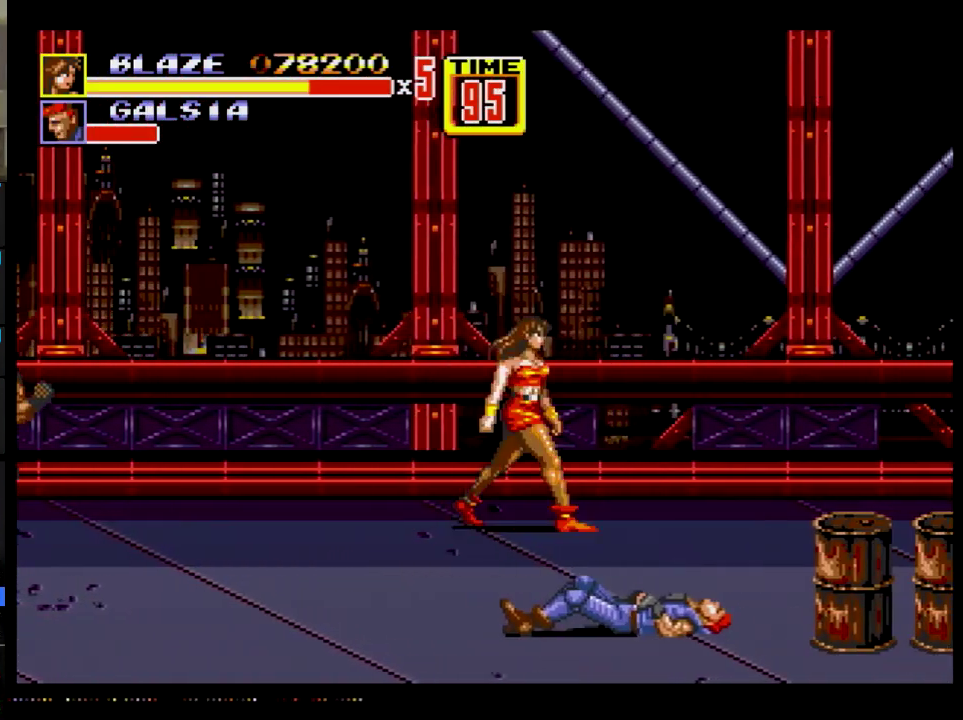
{"buttons": [], "events": [[200, "C", "down"], [267, "DPAD_UP", "up"], [433, "DPAD_RIGHT", "up"], [500, "C", "up"]]}
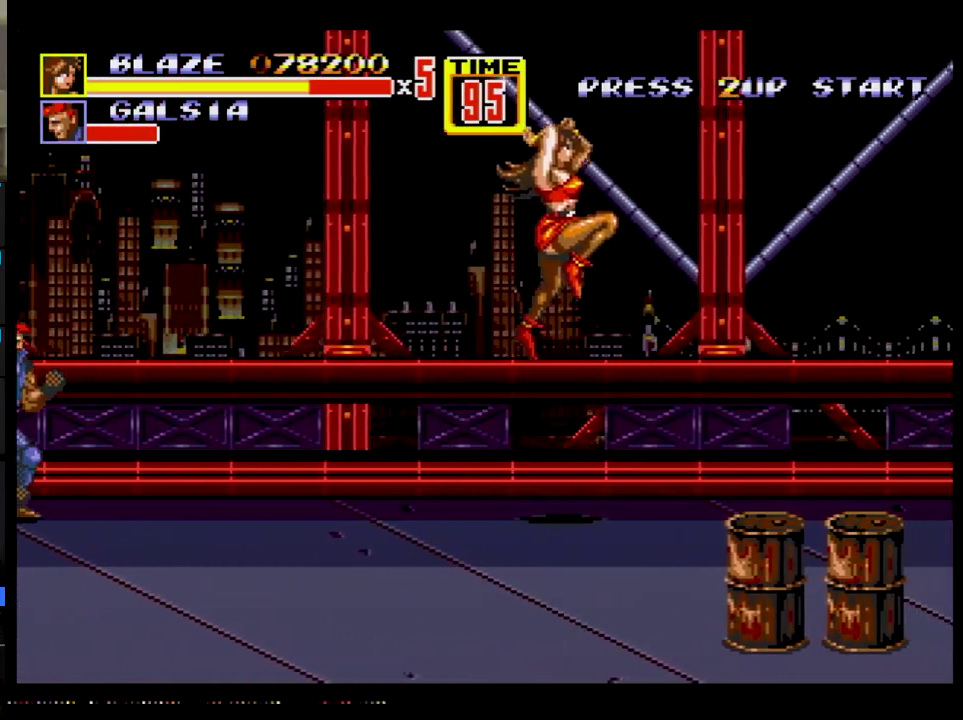
{"buttons": ["DPAD_RIGHT"], "events": [[17, "DPAD_RIGHT", "down"]]}
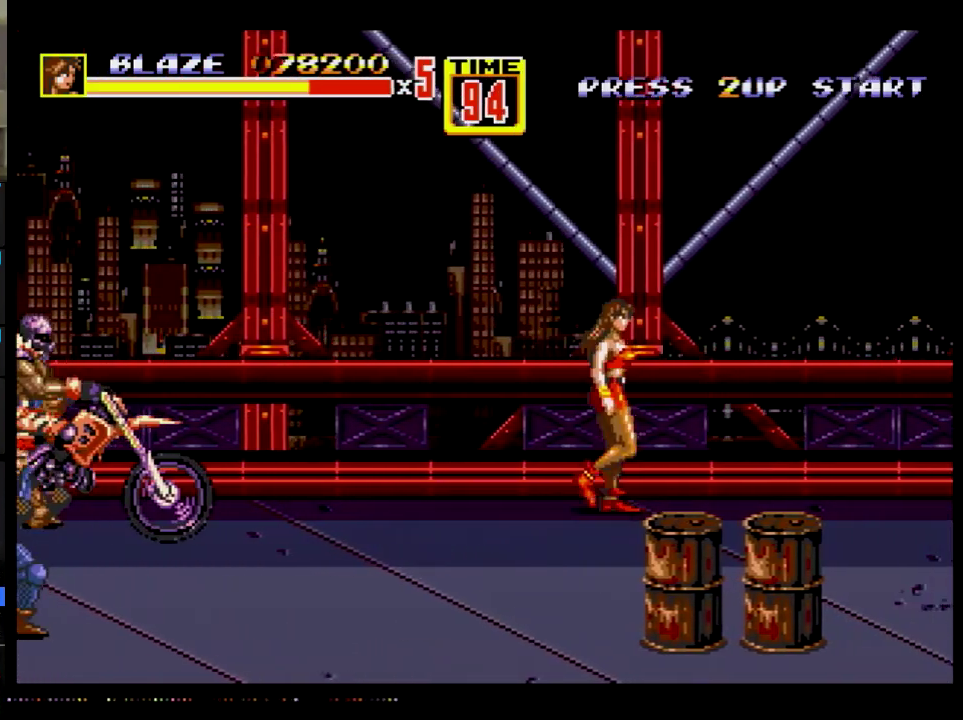
{"buttons": ["DPAD_RIGHT"], "events": []}
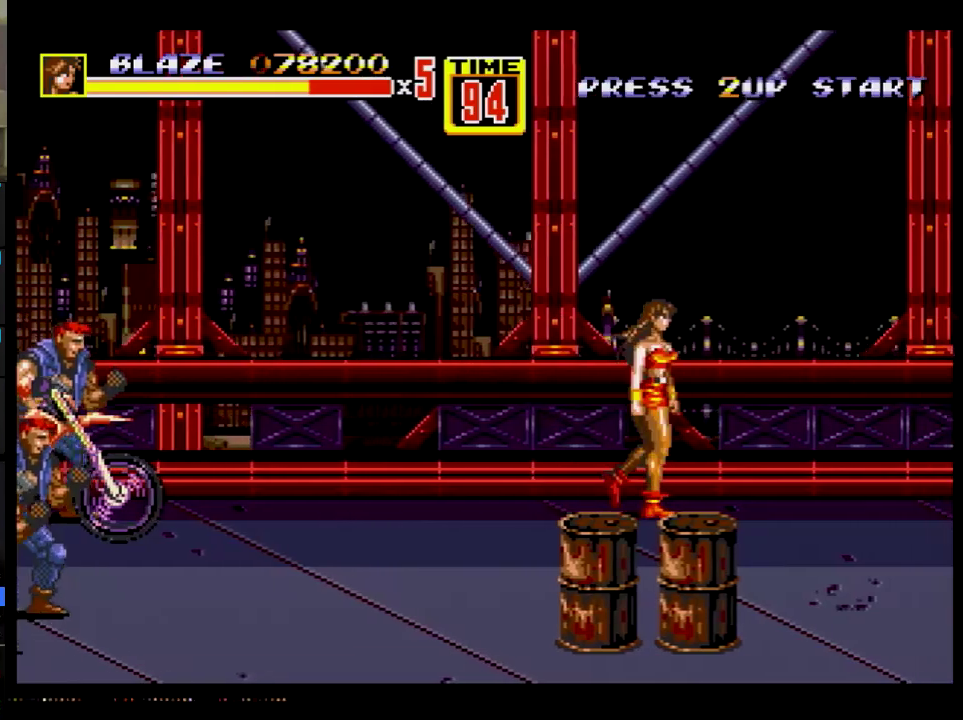
{"buttons": ["DPAD_RIGHT"], "events": []}
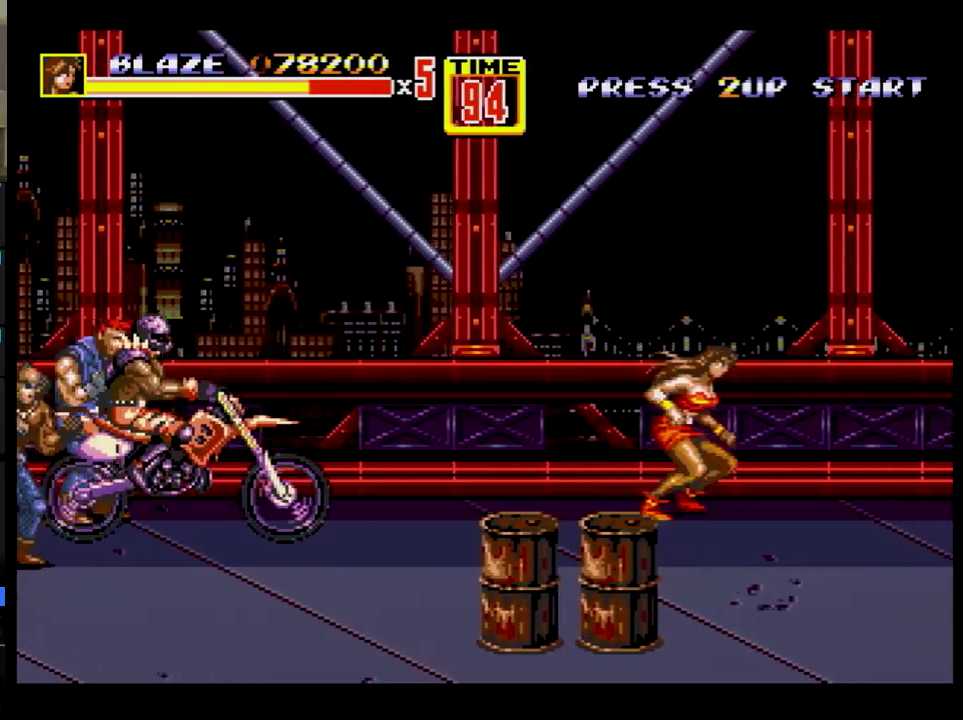
{"buttons": ["B", "DPAD_DOWN", "DPAD_RIGHT"], "events": [[16, "C", "down"], [167, "C", "up"], [183, "DPAD_RIGHT", "up"], [450, "DPAD_RIGHT", "down"], [467, "DPAD_DOWN", "down"], [500, "B", "down"]]}
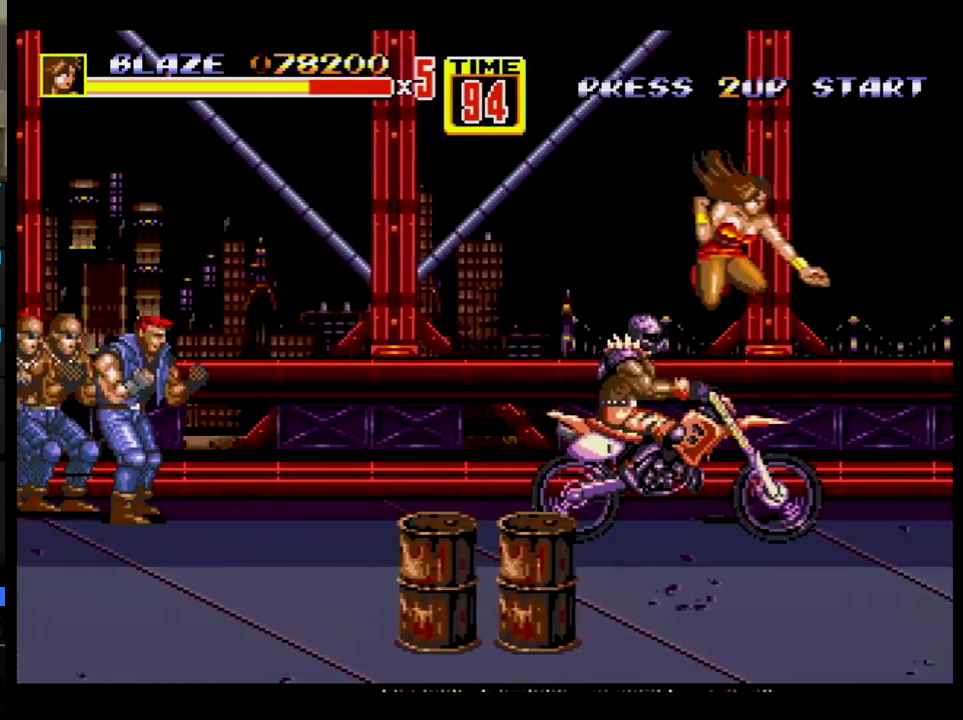
{"buttons": ["DPAD_DOWN", "DPAD_RIGHT"], "events": [[417, "B", "up"]]}
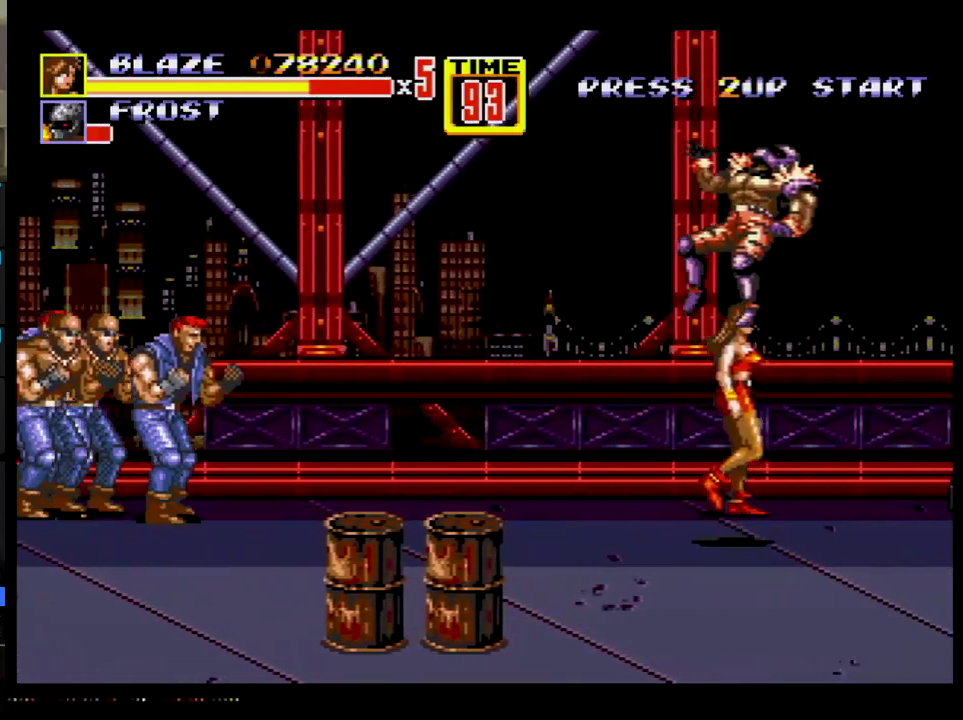
{"buttons": ["DPAD_DOWN", "DPAD_RIGHT"], "events": []}
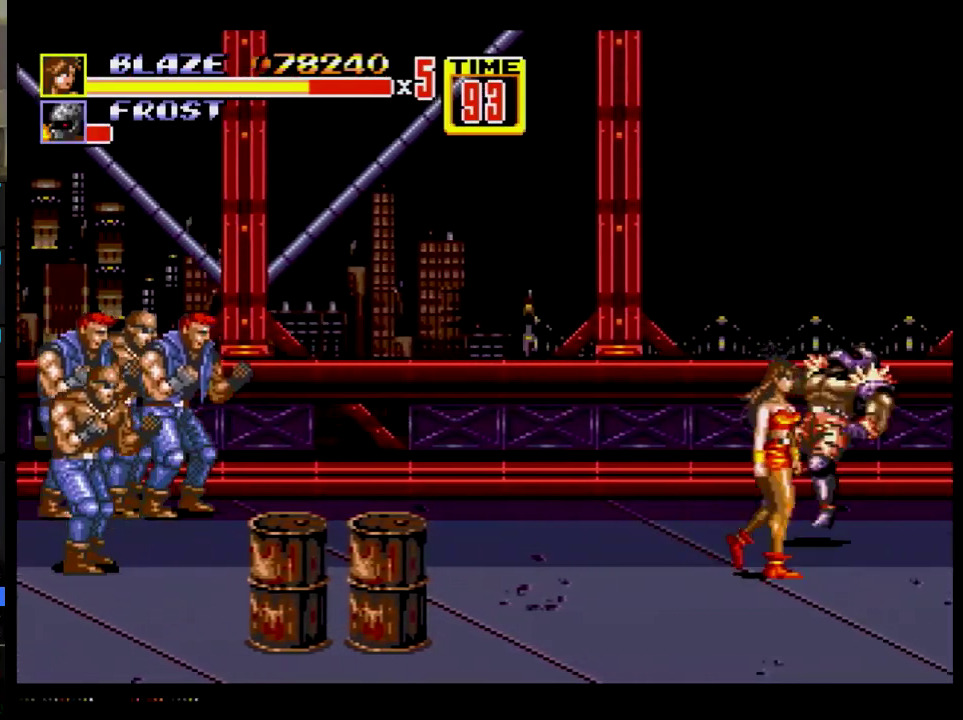
{"buttons": ["DPAD_DOWN", "DPAD_RIGHT"], "events": []}
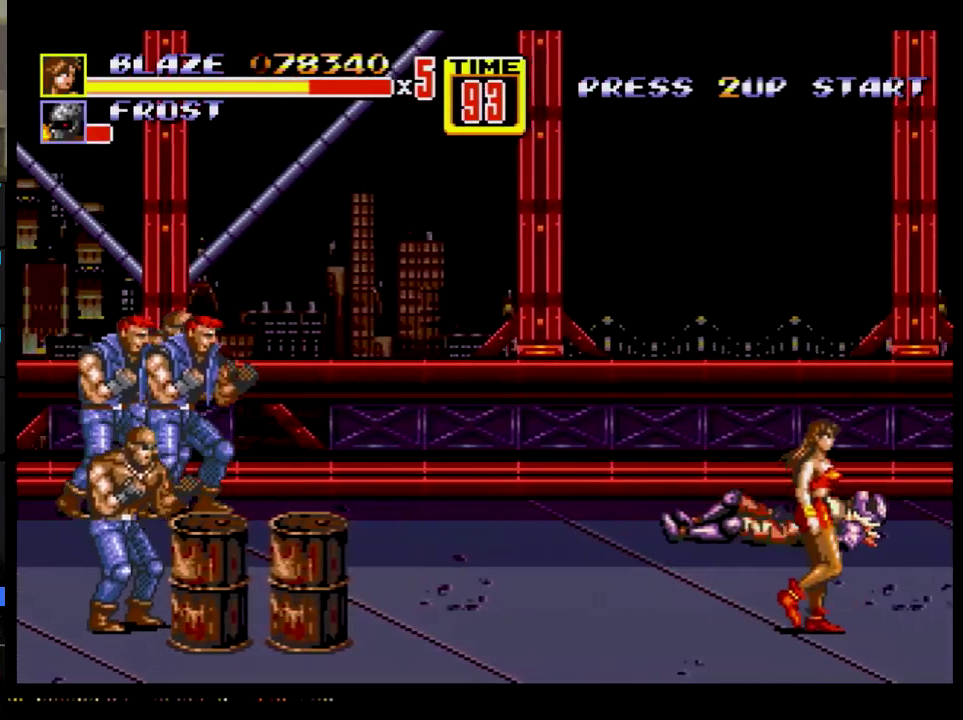
{"buttons": ["DPAD_LEFT"], "events": [[217, "DPAD_RIGHT", "up"], [250, "DPAD_LEFT", "down"], [384, "C", "down"], [384, "DPAD_DOWN", "up"], [501, "C", "up"]]}
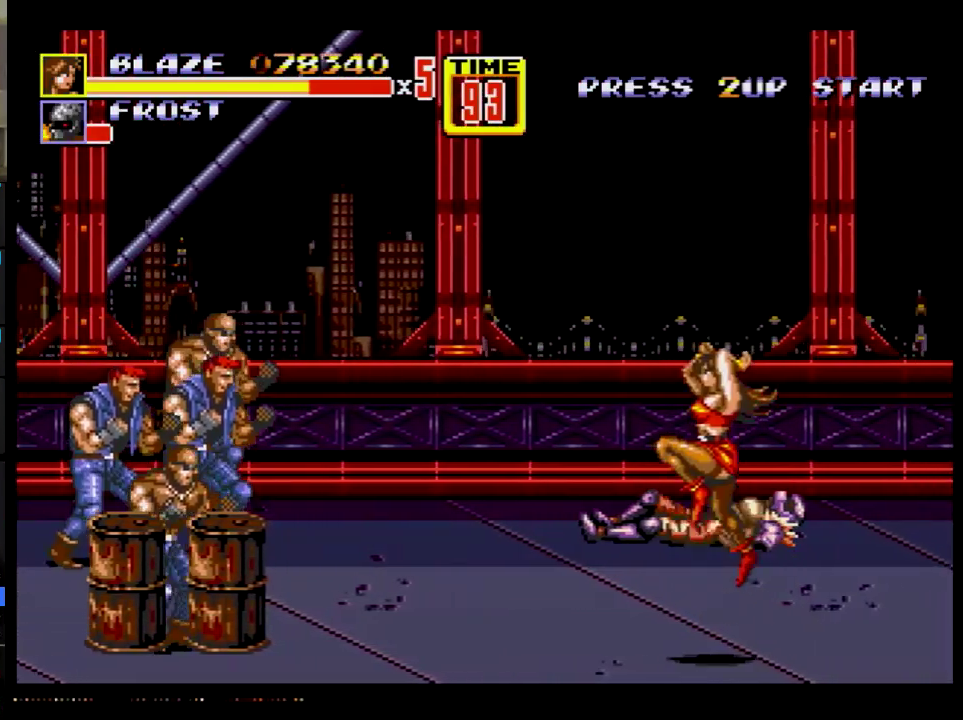
{"buttons": [], "events": [[83, "DPAD_DOWN", "down"], [200, "B", "down"], [367, "B", "up"], [367, "DPAD_DOWN", "up"], [367, "DPAD_LEFT", "up"]]}
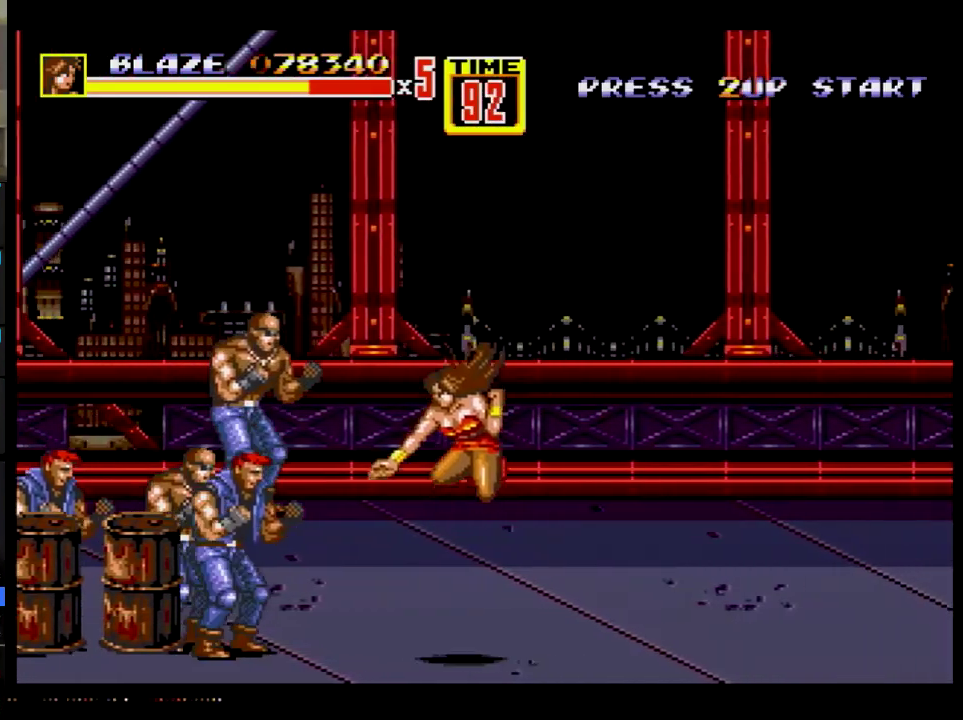
{"buttons": ["DPAD_LEFT"], "events": [[150, "DPAD_LEFT", "down"], [200, "DPAD_UP", "down"], [317, "DPAD_UP", "up"], [384, "B", "down"], [467, "B", "up"]]}
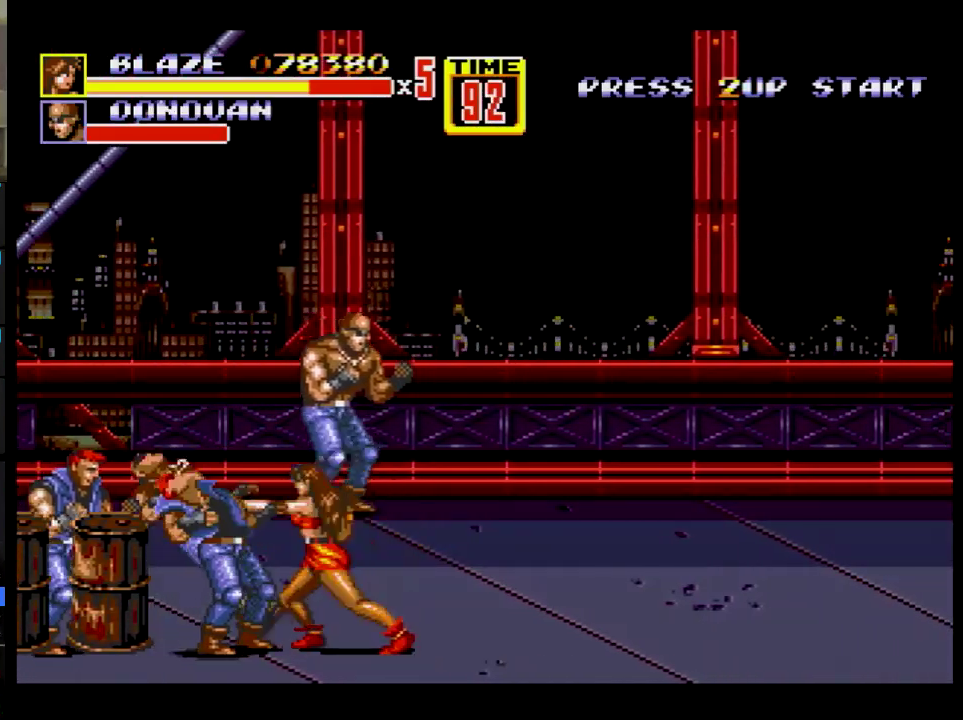
{"buttons": ["DPAD_LEFT"], "events": [[100, "A", "down"], [266, "A", "up"], [367, "A", "down"], [417, "A", "up"]]}
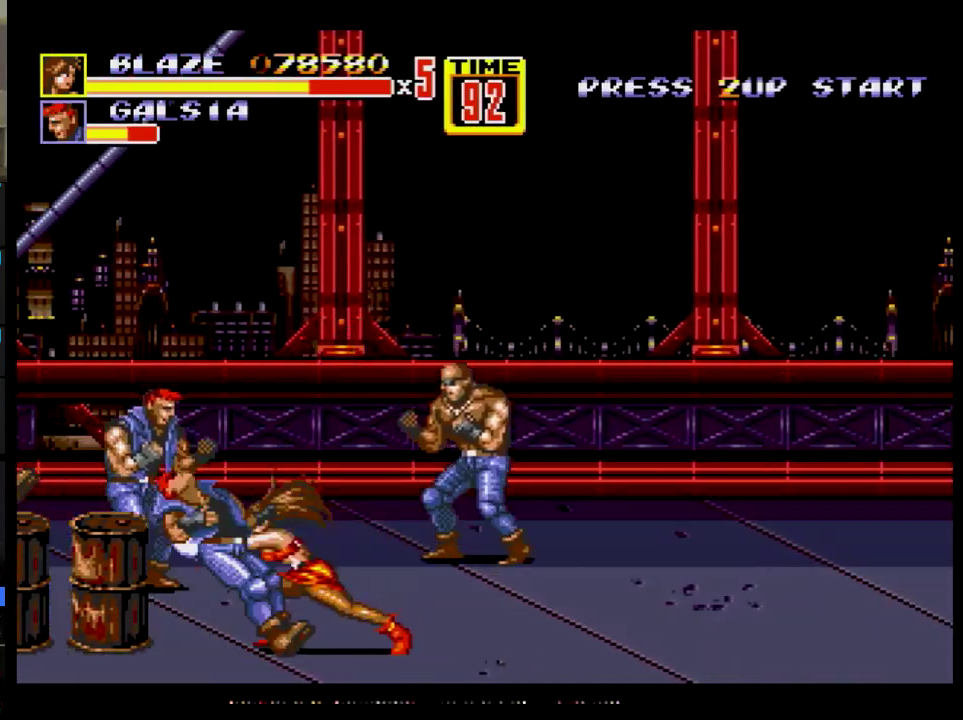
{"buttons": [], "events": [[33, "DPAD_LEFT", "up"]]}
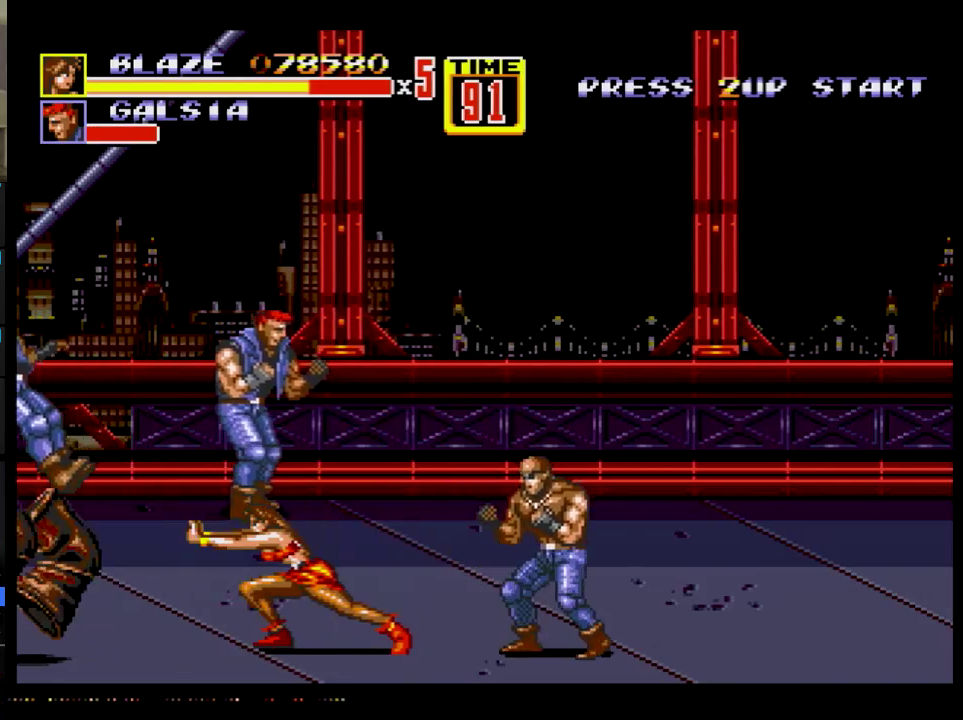
{"buttons": ["DPAD_RIGHT"], "events": [[216, "DPAD_RIGHT", "down"], [400, "B", "down"], [483, "B", "up"]]}
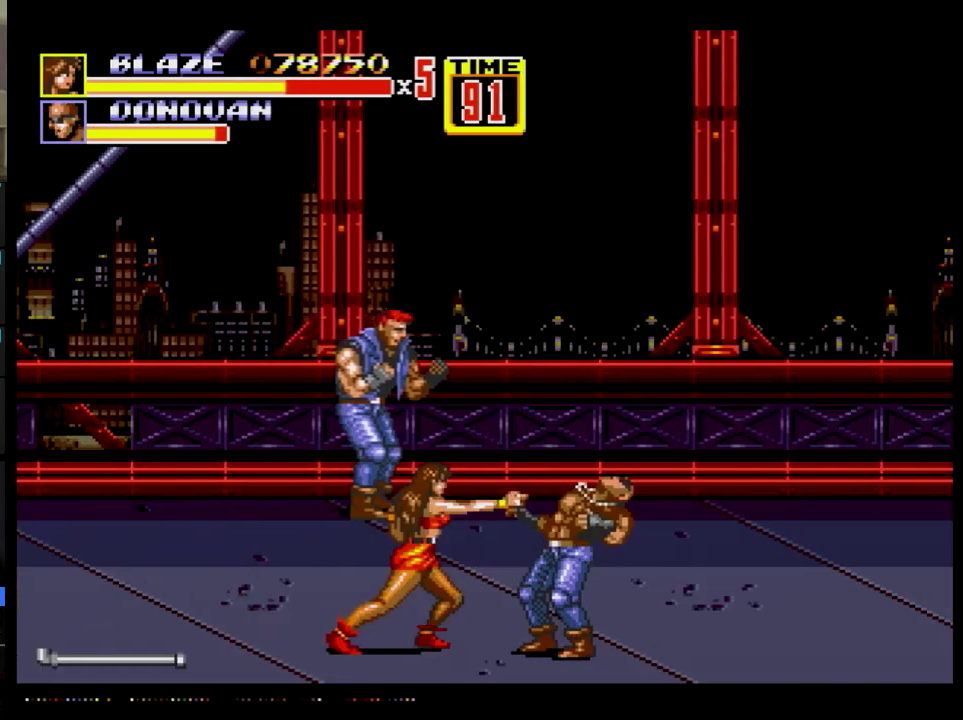
{"buttons": ["A", "DPAD_RIGHT"], "events": [[150, "B", "down"], [200, "B", "up"], [334, "A", "down"], [384, "A", "up"], [450, "A", "down"]]}